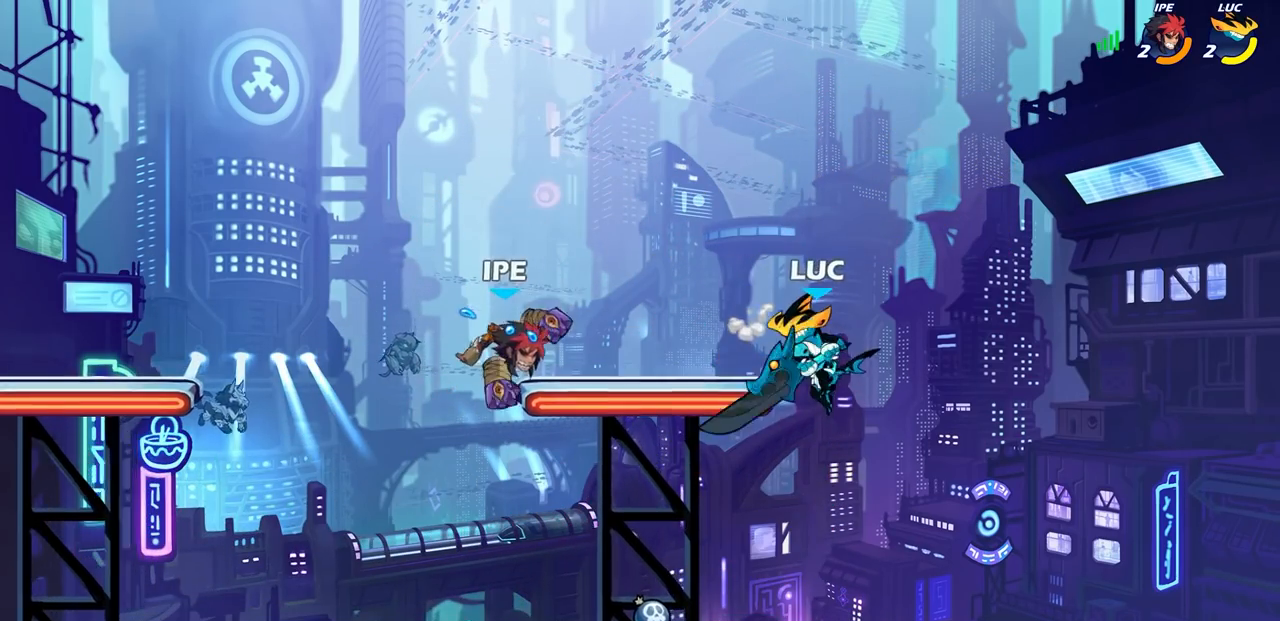
Gameplay with a controller (PlayStation layout); each line is a JSON object with the inputs held at the frame after it. "events" lists button and stick changes between this image and that frame as [ms after this image, input, new state], when the widget could be followed in between.
{"buttons": [], "left_stick": "right", "right_stick": "center", "events": [[50, "SQUARE", "down"], [150, "SQUARE", "up"], [367, "left_stick", "right"]]}
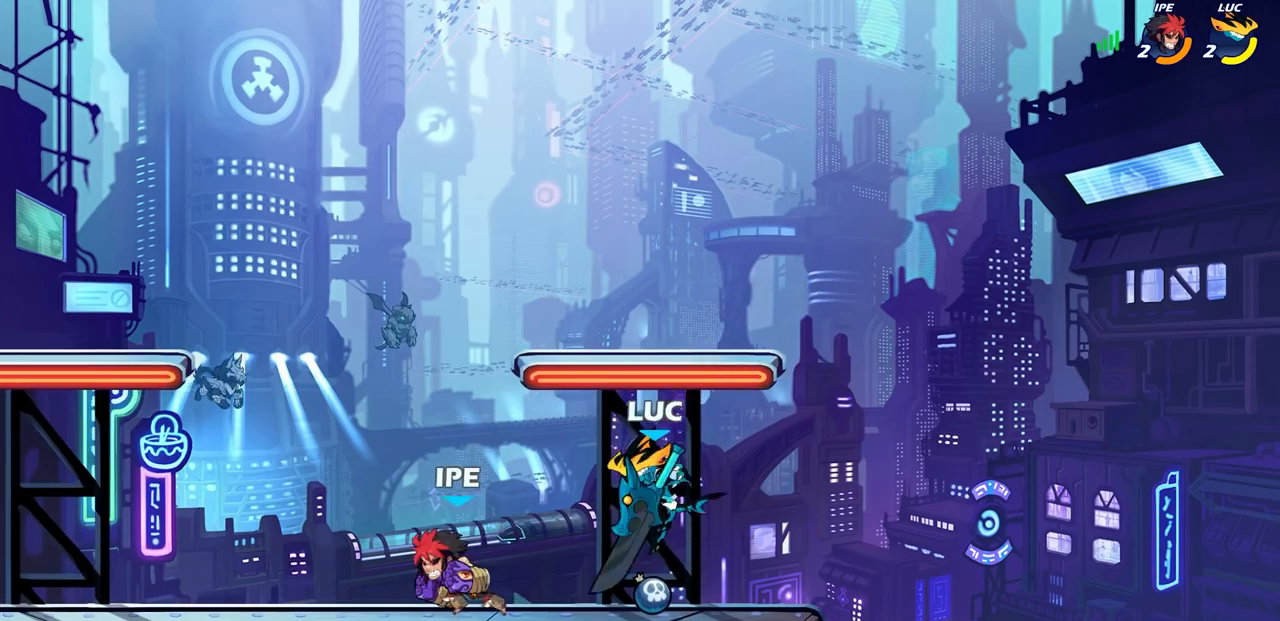
{"buttons": ["CROSS"], "left_stick": "left", "right_stick": "center", "events": [[400, "left_stick", "left"], [467, "CROSS", "down"]]}
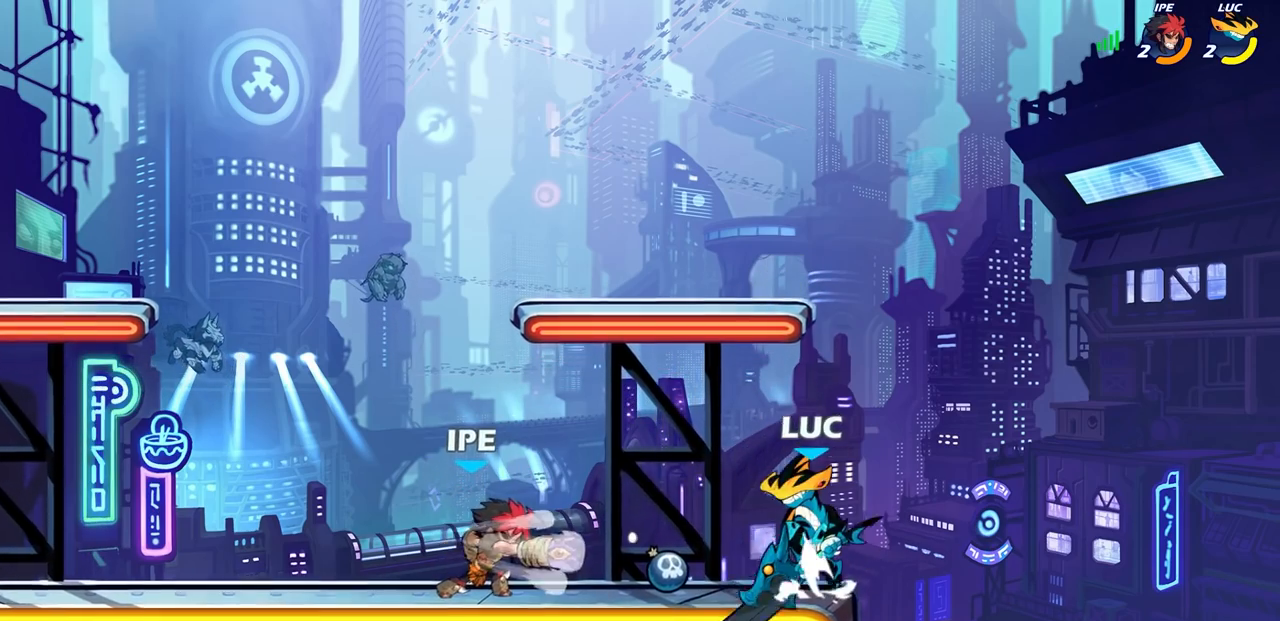
{"buttons": ["SQUARE", "R1", "R2"], "left_stick": "left", "right_stick": "center", "events": [[67, "CROSS", "up"], [200, "left_stick", "down-left"], [333, "left_stick", "left"], [417, "R2", "down"], [433, "L1", "down"], [433, "R1", "down"], [433, "SQUARE", "down"], [500, "L1", "up"]]}
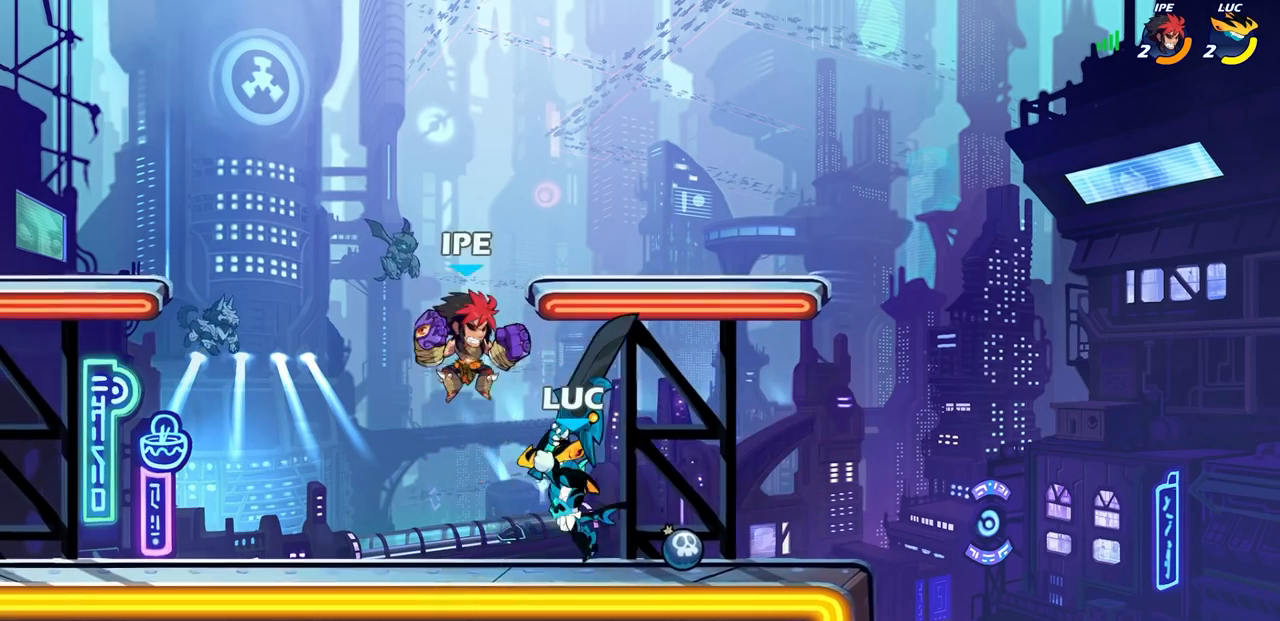
{"buttons": [], "left_stick": "up-right", "right_stick": "center", "events": [[33, "SQUARE", "up"], [67, "R1", "up"], [67, "R2", "up"], [183, "left_stick", "center"], [400, "left_stick", "left"], [500, "left_stick", "up-right"]]}
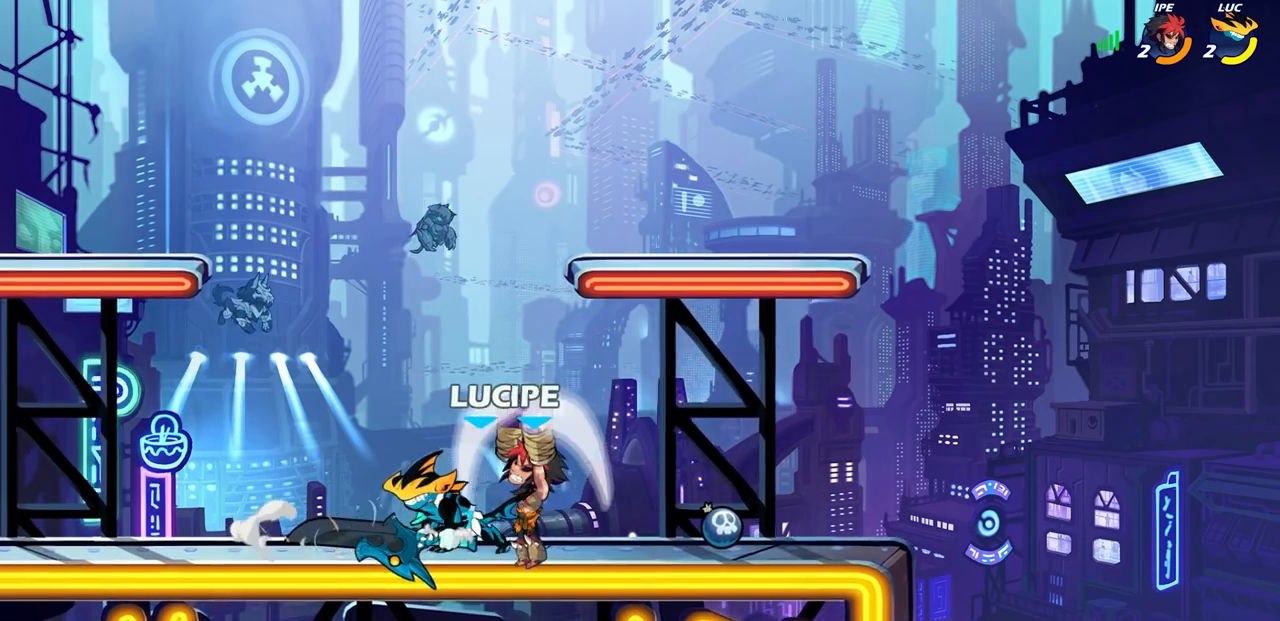
{"buttons": ["CROSS"], "left_stick": "up-left", "right_stick": "center", "events": [[33, "CROSS", "down"], [83, "R2", "down"], [233, "CROSS", "up"], [267, "R2", "up"], [317, "left_stick", "up-left"], [433, "CROSS", "down"]]}
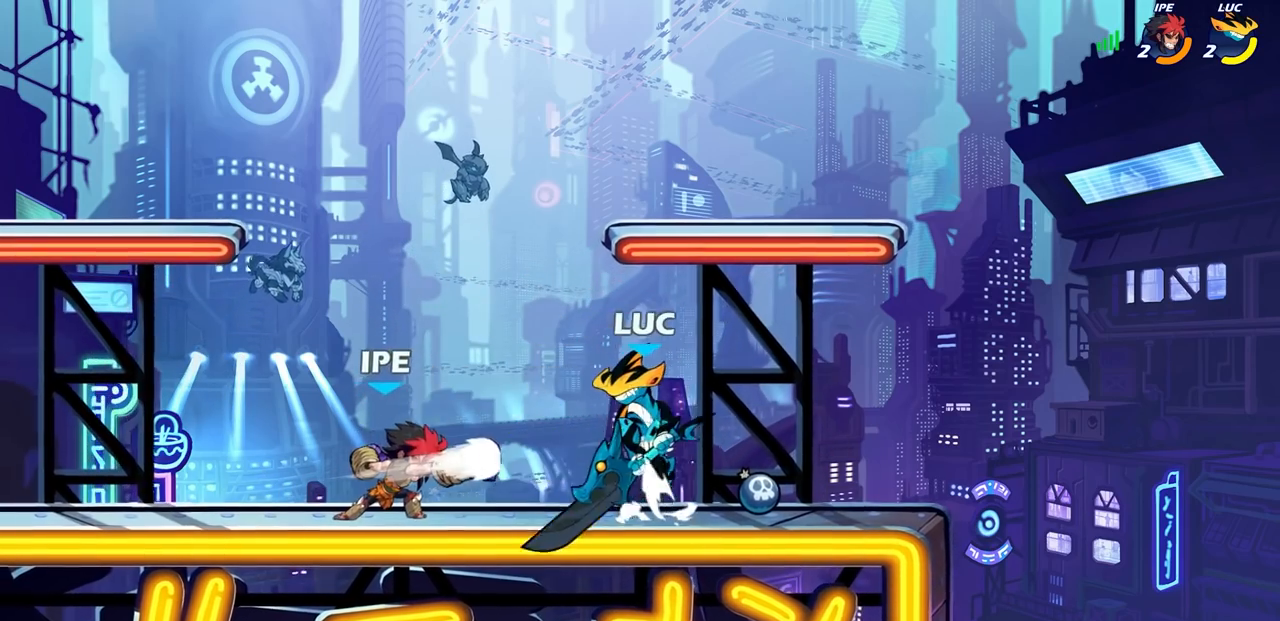
{"buttons": [], "left_stick": "down-left", "right_stick": "center", "events": [[100, "CROSS", "up"], [100, "left_stick", "up-right"], [233, "left_stick", "left"], [350, "left_stick", "down-left"], [400, "SQUARE", "down"], [500, "SQUARE", "up"]]}
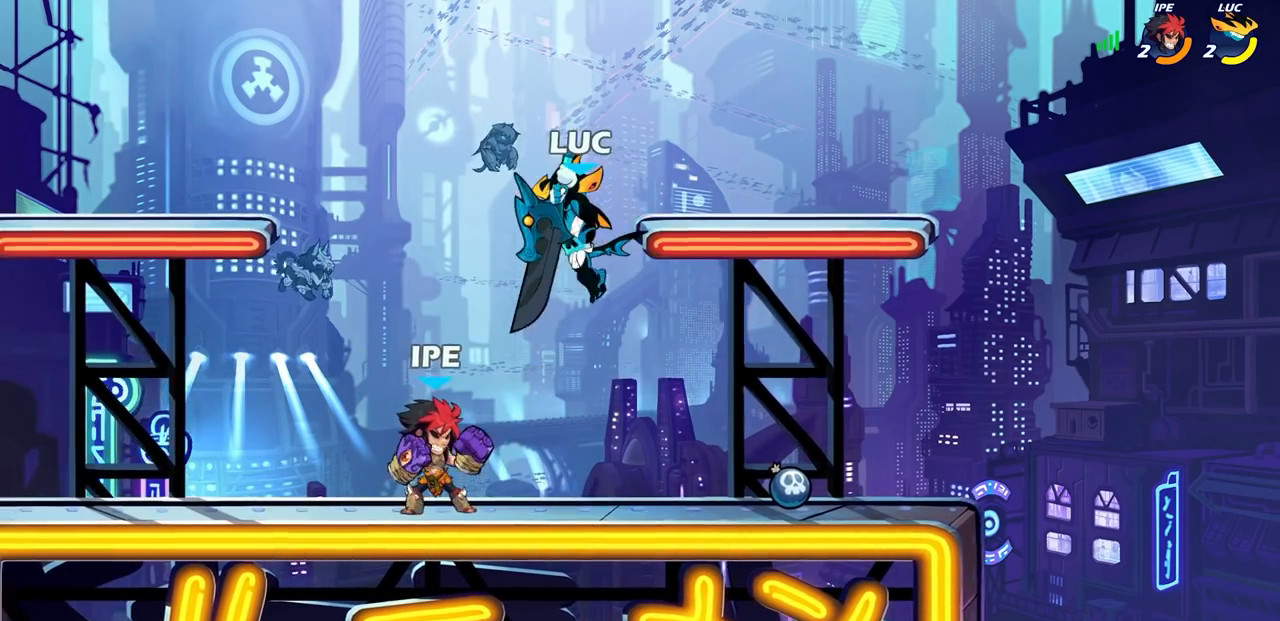
{"buttons": ["SQUARE"], "left_stick": "up-left", "right_stick": "center", "events": [[317, "SQUARE", "down"], [383, "SQUARE", "up"], [467, "left_stick", "up-left"], [483, "SQUARE", "down"]]}
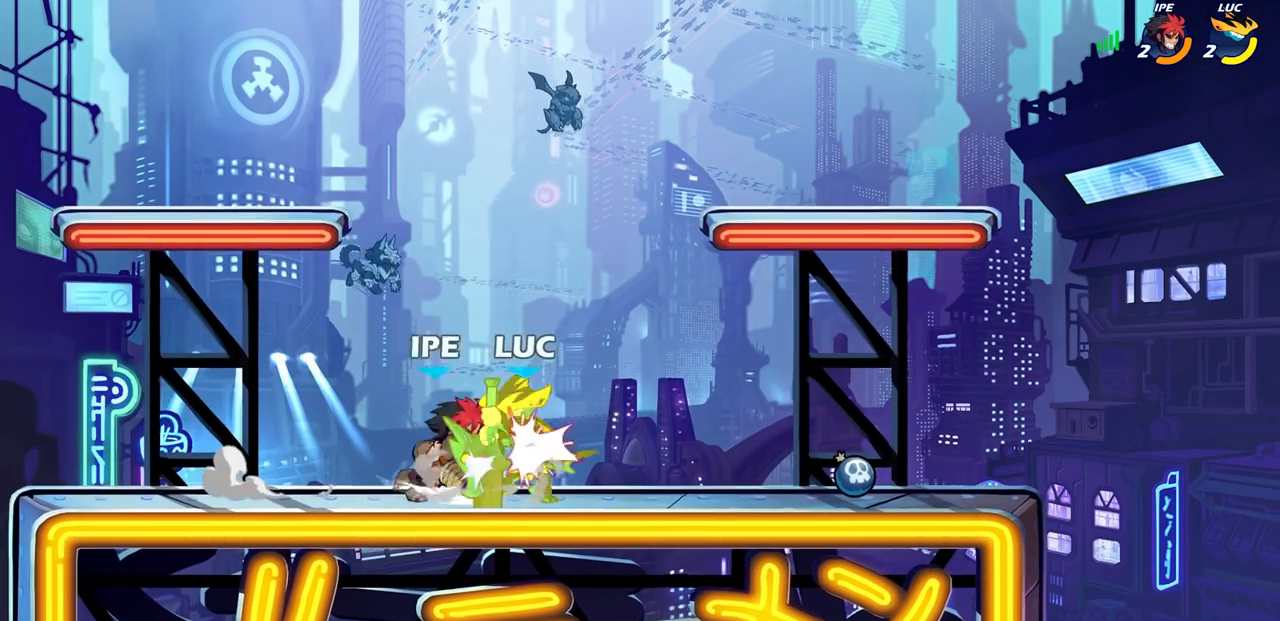
{"buttons": ["R1", "R2"], "left_stick": "up-right", "right_stick": "center", "events": [[17, "left_stick", "center"], [83, "SQUARE", "up"], [167, "SQUARE", "down"], [250, "SQUARE", "up"], [300, "left_stick", "up-right"], [417, "R2", "down"], [500, "R1", "down"]]}
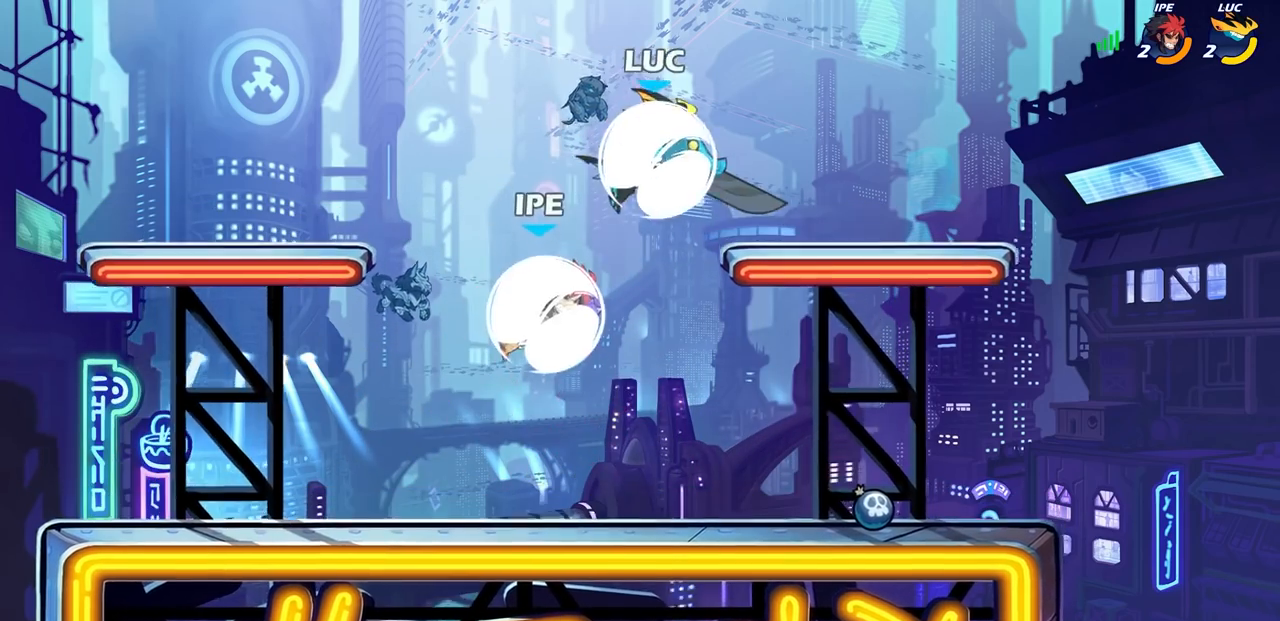
{"buttons": ["SQUARE"], "left_stick": "up", "right_stick": "center", "events": [[83, "left_stick", "up-left"], [133, "left_stick", "left"], [217, "R1", "up"], [217, "R2", "up"], [333, "left_stick", "down"], [417, "left_stick", "right"], [483, "SQUARE", "down"], [483, "left_stick", "up"]]}
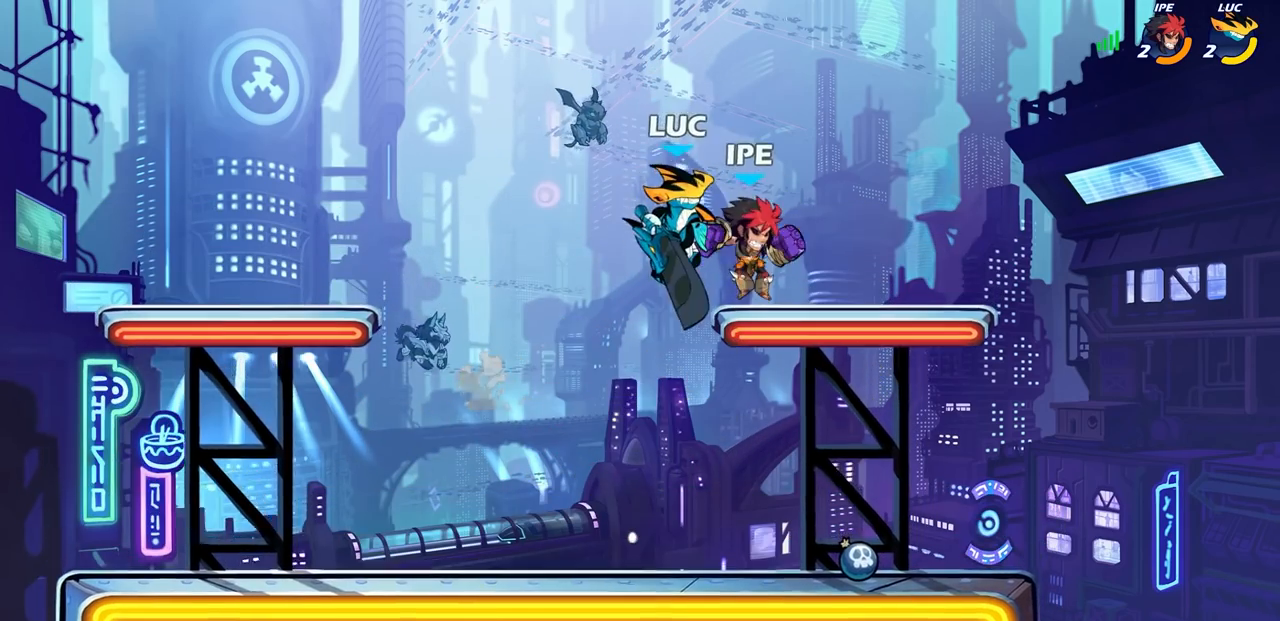
{"buttons": ["CROSS"], "left_stick": "right", "right_stick": "center", "events": [[33, "SQUARE", "up"], [167, "left_stick", "left"], [417, "left_stick", "right"], [483, "CROSS", "down"]]}
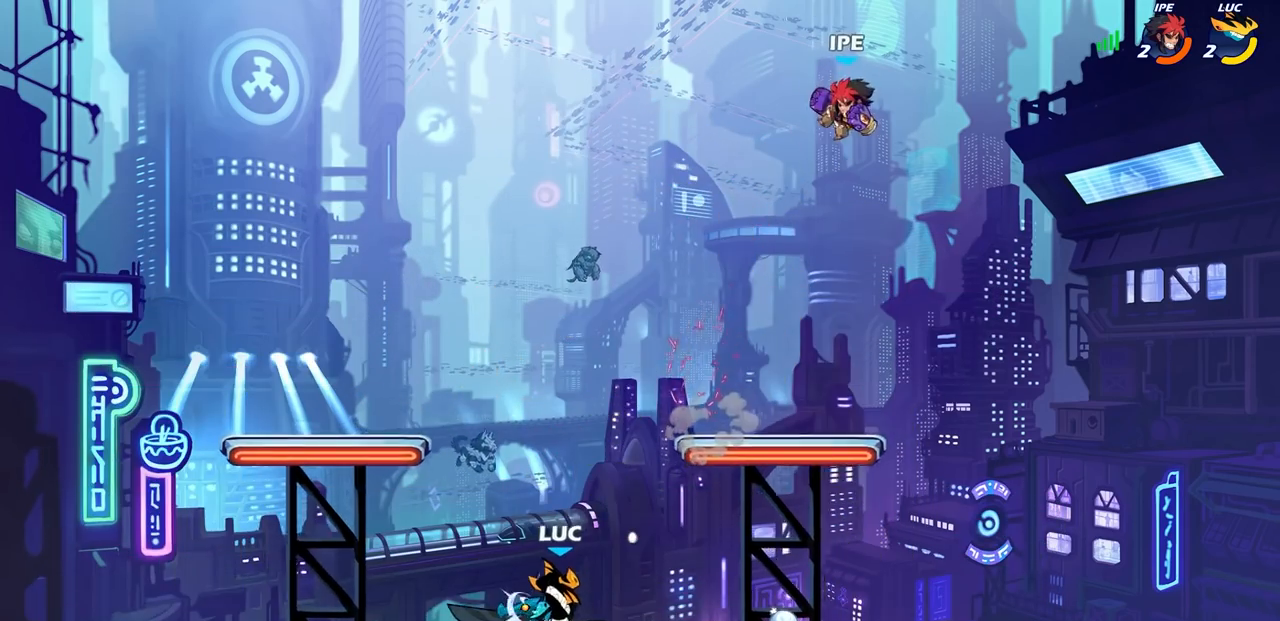
{"buttons": [], "left_stick": "right", "right_stick": "center", "events": [[150, "CROSS", "up"]]}
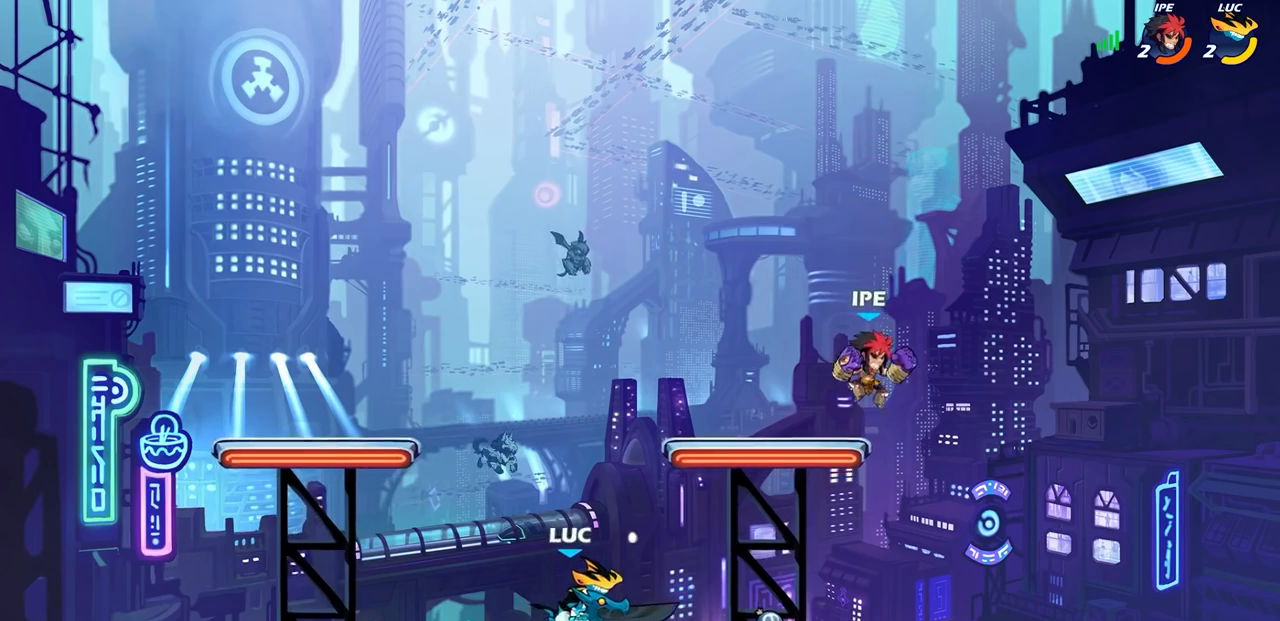
{"buttons": ["R2"], "left_stick": "up-right", "right_stick": "center", "events": [[217, "left_stick", "left"], [367, "left_stick", "up-right"], [483, "R2", "down"]]}
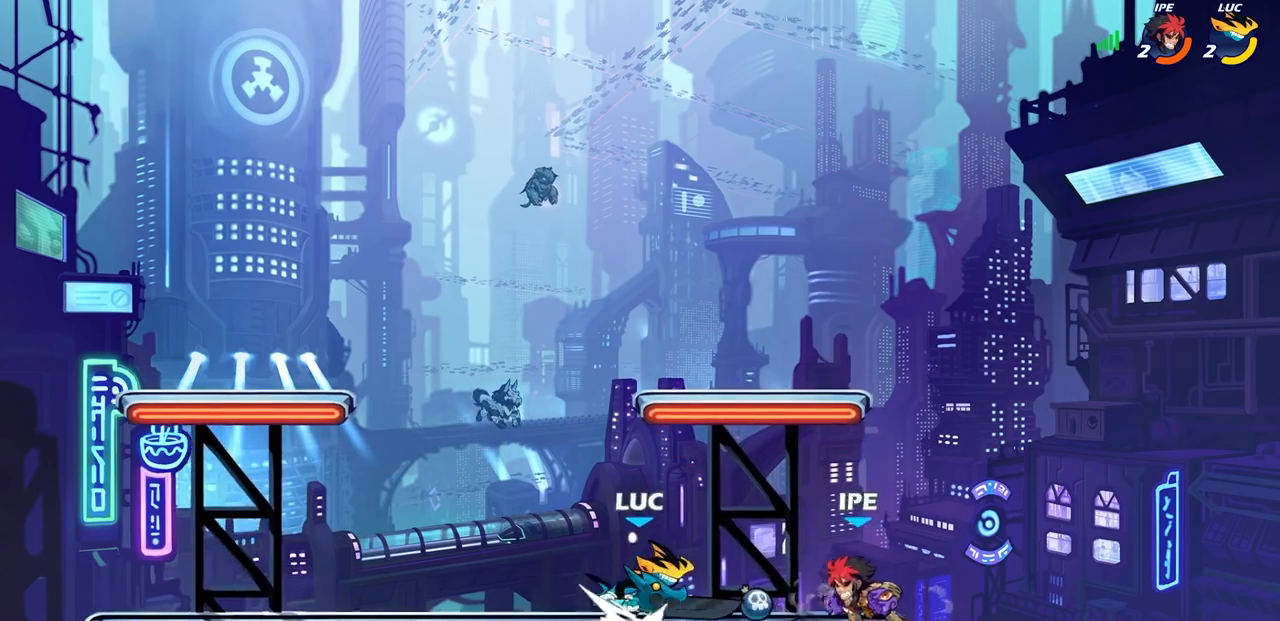
{"buttons": [], "left_stick": "up-left", "right_stick": "center", "events": [[17, "left_stick", "center"], [33, "R1", "down"], [33, "SQUARE", "down"], [83, "R1", "up"], [83, "R2", "up"], [133, "SQUARE", "up"], [217, "SQUARE", "down"], [300, "SQUARE", "up"], [317, "left_stick", "down-left"], [467, "left_stick", "up-left"]]}
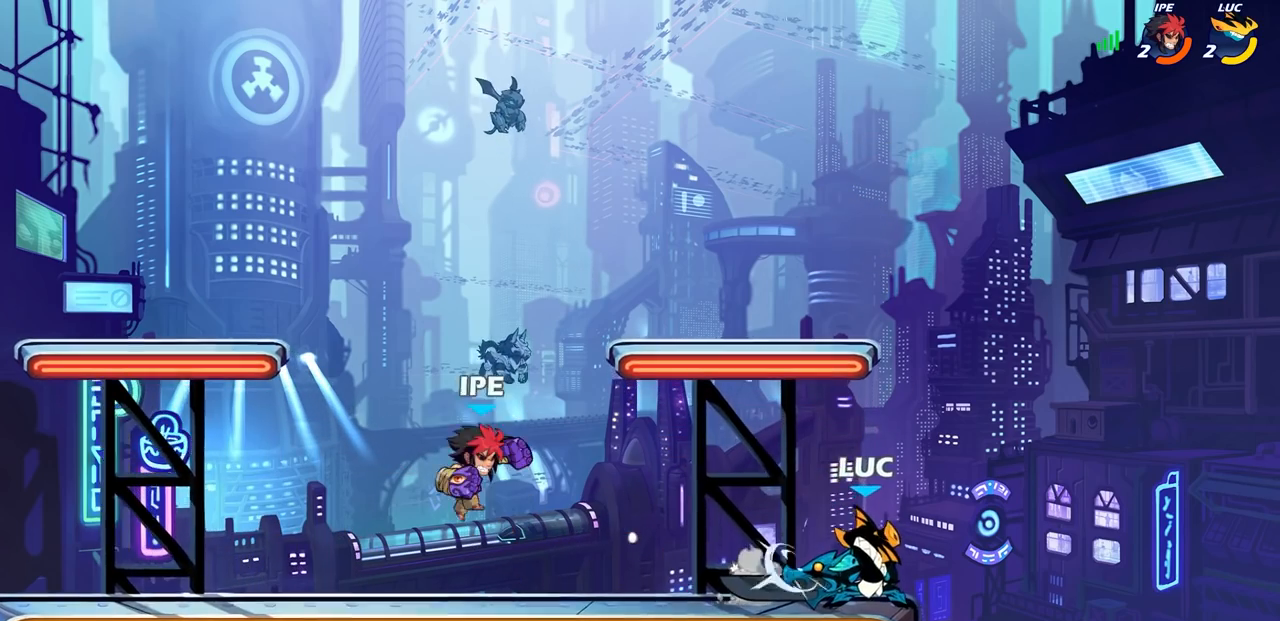
{"buttons": [], "left_stick": "center", "right_stick": "center", "events": [[33, "left_stick", "up-right"], [183, "left_stick", "left"], [500, "left_stick", "center"]]}
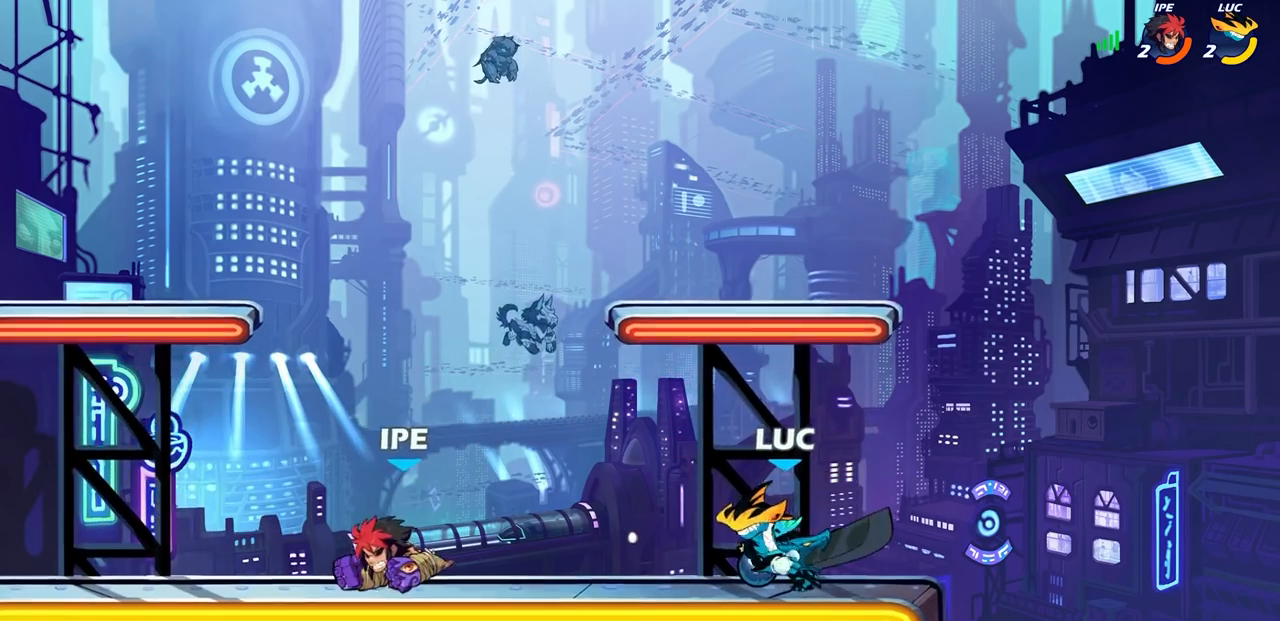
{"buttons": ["R1", "R2"], "left_stick": "left", "right_stick": "center", "events": [[17, "left_stick", "right"], [233, "left_stick", "left"], [367, "R1", "down"], [367, "R2", "down"]]}
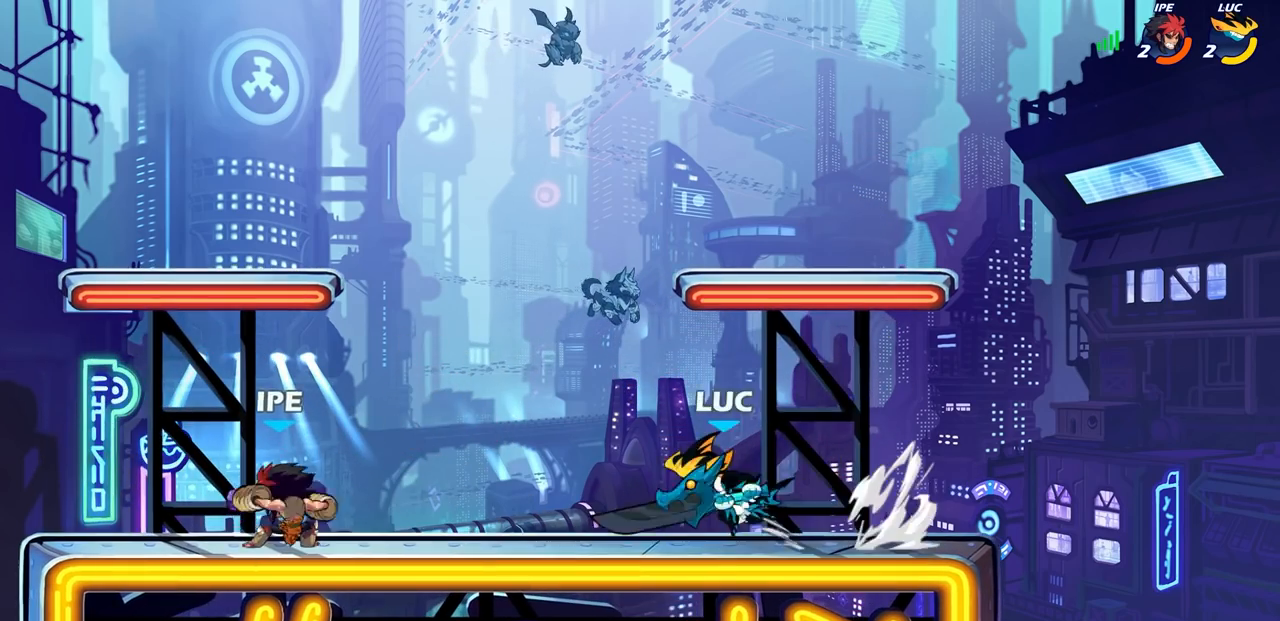
{"buttons": ["R1", "R2"], "left_stick": "left", "right_stick": "center", "events": [[17, "R1", "up"], [17, "R2", "up"], [33, "SQUARE", "down"], [133, "SQUARE", "up"], [200, "left_stick", "center"], [433, "R1", "down"], [433, "R2", "down"], [450, "left_stick", "left"]]}
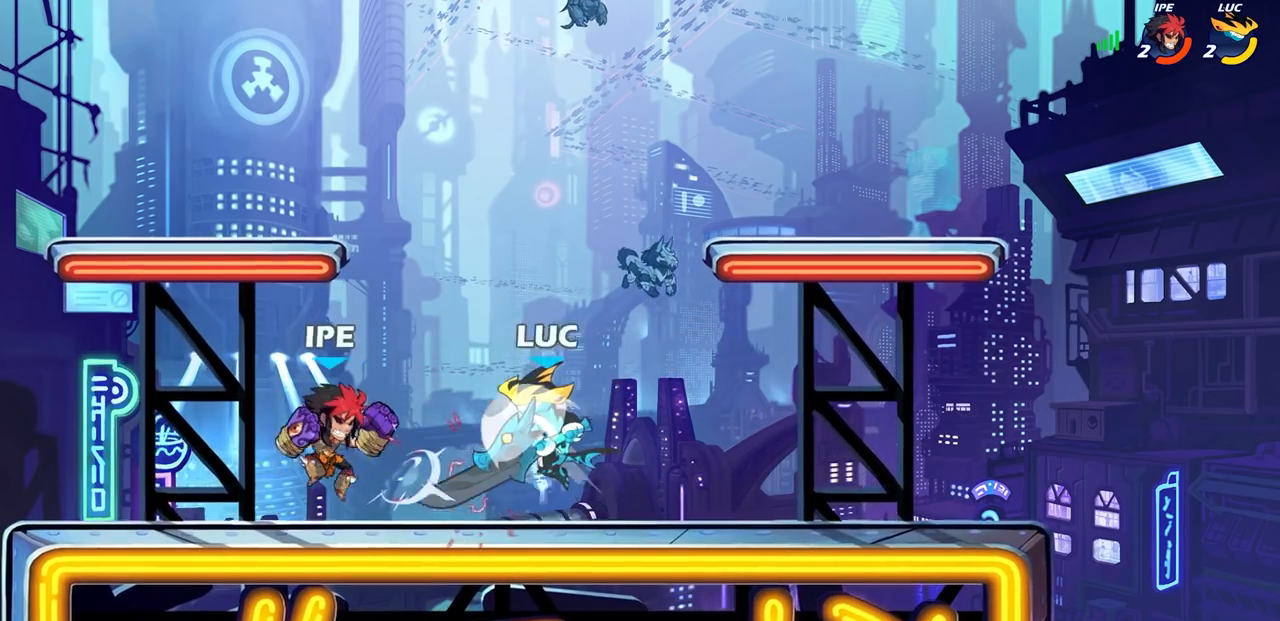
{"buttons": [], "left_stick": "up", "right_stick": "center", "events": [[67, "R1", "up"], [67, "R2", "up"], [167, "left_stick", "up-right"], [300, "left_stick", "down-left"], [383, "SQUARE", "down"], [417, "SQUARE", "up"], [433, "left_stick", "right"], [483, "left_stick", "up"]]}
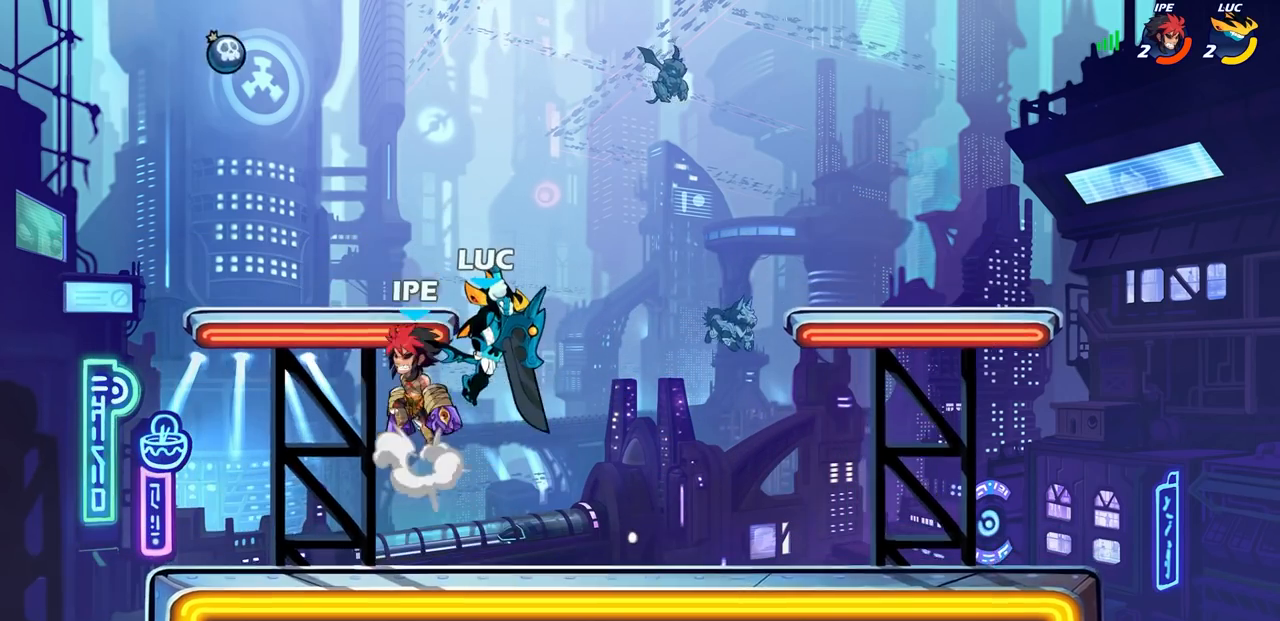
{"buttons": ["CROSS"], "left_stick": "up", "right_stick": "center", "events": [[117, "left_stick", "left"], [483, "CROSS", "down"], [500, "left_stick", "up"]]}
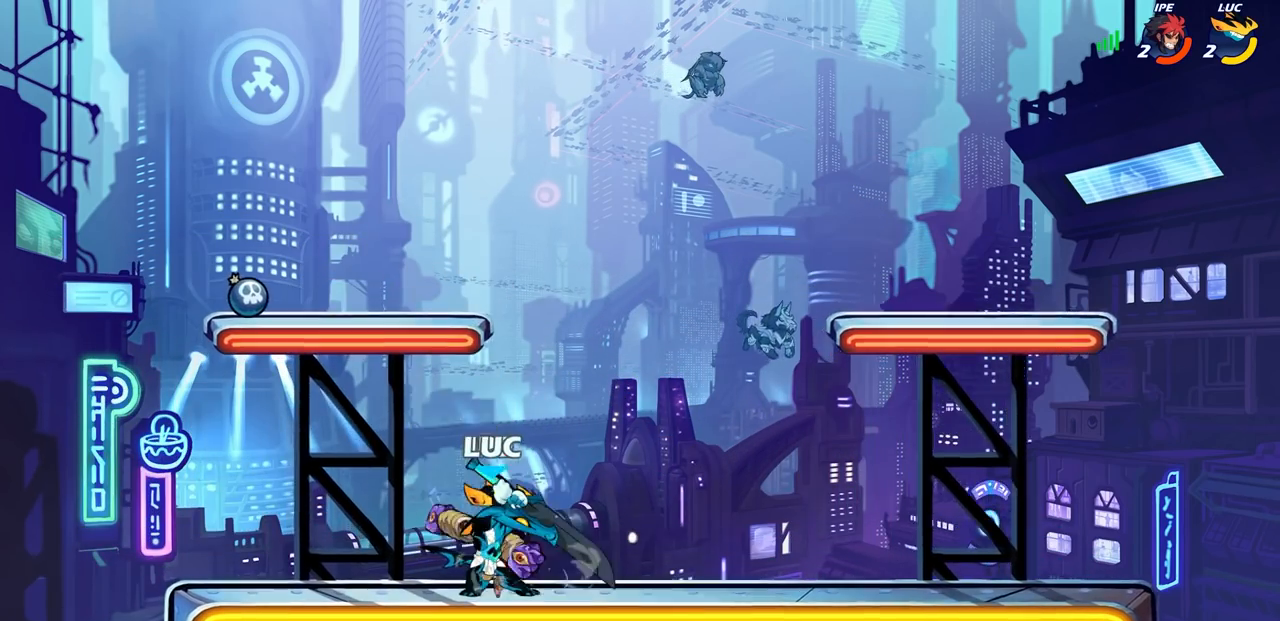
{"buttons": [], "left_stick": "right", "right_stick": "center", "events": [[67, "R2", "down"], [67, "left_stick", "center"], [133, "CROSS", "up"], [233, "R2", "up"], [333, "left_stick", "up"], [400, "left_stick", "right"]]}
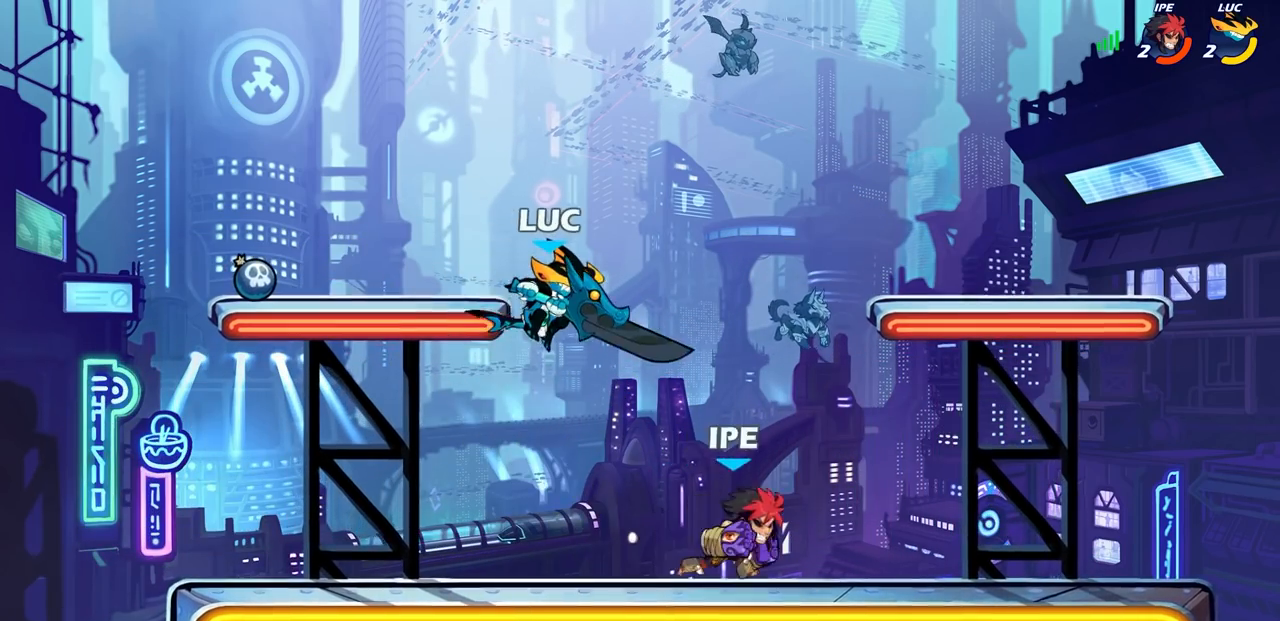
{"buttons": [], "left_stick": "right", "right_stick": "center", "events": [[50, "left_stick", "center"], [100, "left_stick", "left"], [167, "left_stick", "down-left"], [417, "left_stick", "right"]]}
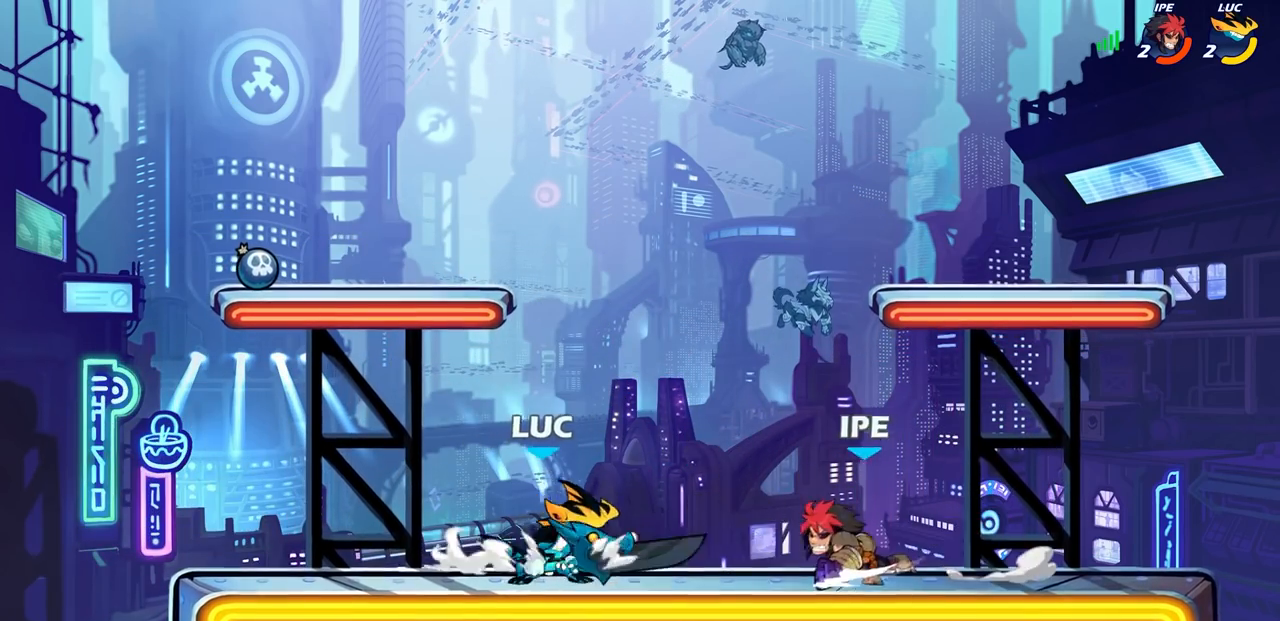
{"buttons": [], "left_stick": "center", "right_stick": "center", "events": [[17, "R1", "down"], [17, "R2", "down"], [50, "SQUARE", "down"], [83, "R1", "up"], [133, "R2", "up"], [133, "SQUARE", "up"], [167, "left_stick", "center"]]}
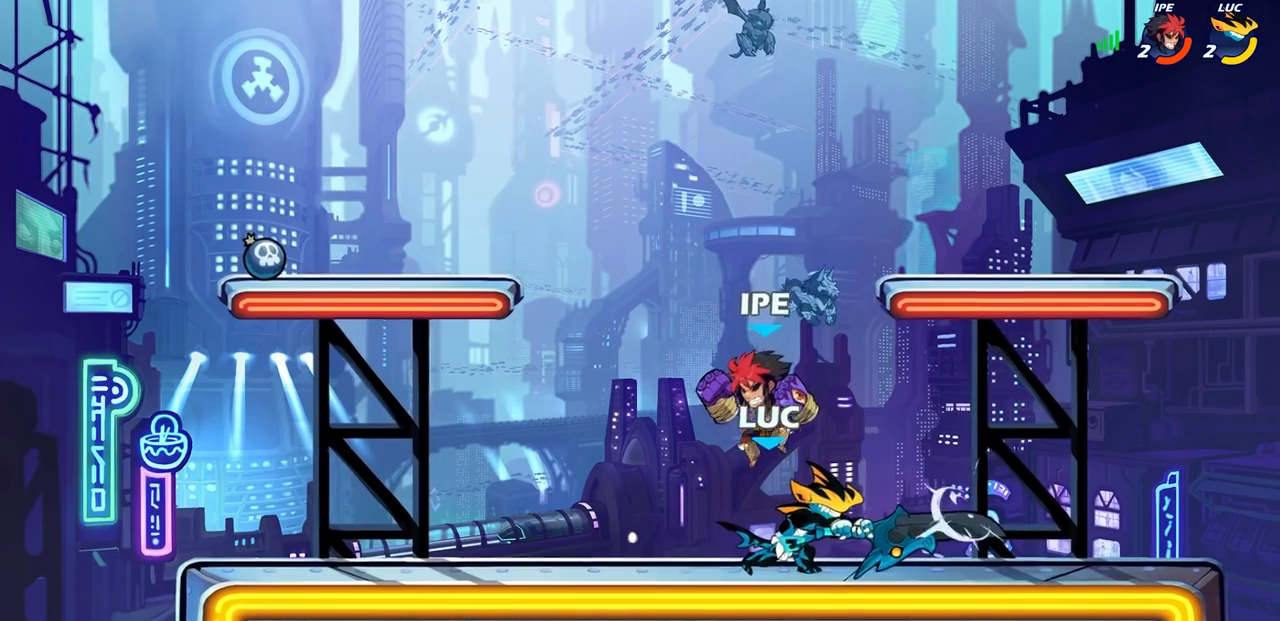
{"buttons": ["SQUARE"], "left_stick": "right", "right_stick": "center", "events": [[83, "left_stick", "up"], [117, "SQUARE", "down"], [167, "left_stick", "center"], [183, "SQUARE", "up"], [283, "SQUARE", "down"], [333, "SQUARE", "up"], [433, "SQUARE", "down"], [450, "left_stick", "right"]]}
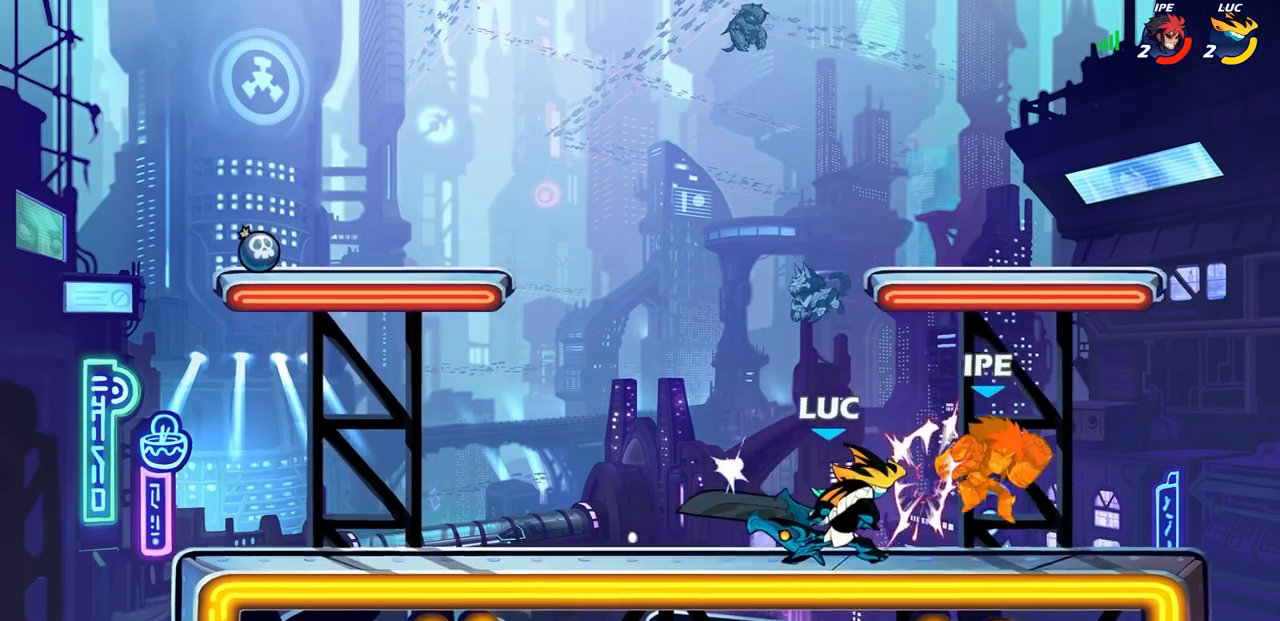
{"buttons": [], "left_stick": "center", "right_stick": "center", "events": [[17, "SQUARE", "up"], [83, "SQUARE", "down"], [167, "SQUARE", "up"], [233, "SQUARE", "down"], [317, "SQUARE", "up"], [417, "left_stick", "center"]]}
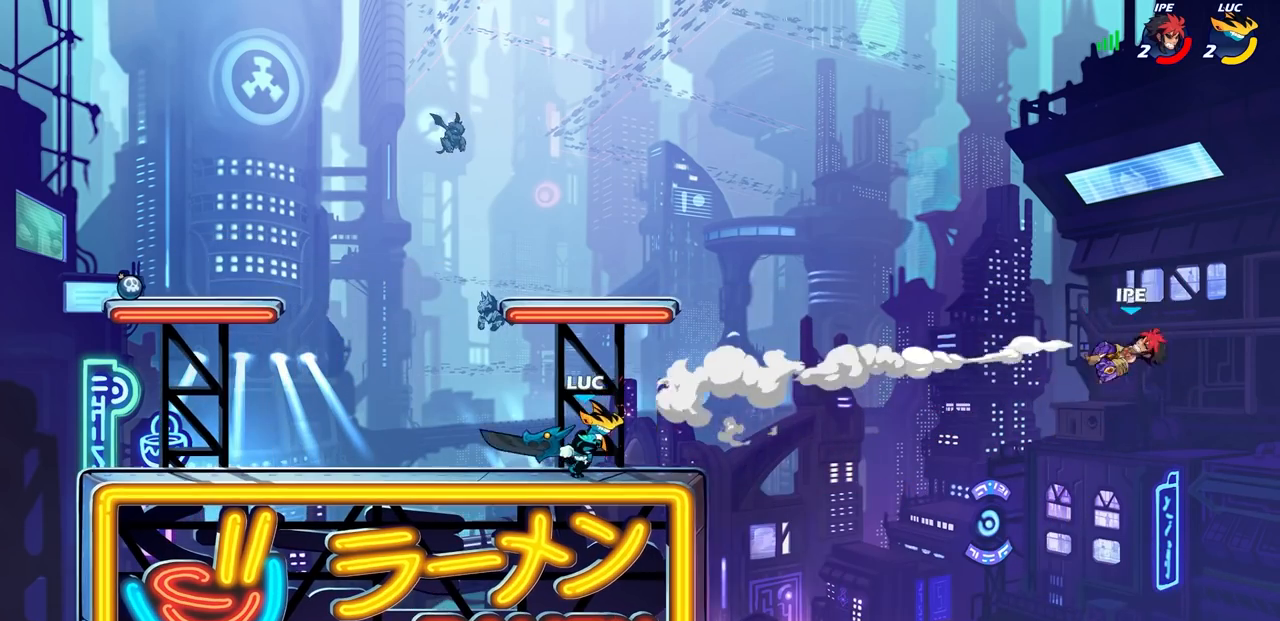
{"buttons": ["CROSS", "R1"], "left_stick": "center", "right_stick": "center", "events": [[133, "CROSS", "down"], [267, "R1", "down"], [283, "CROSS", "up"], [367, "CROSS", "down"]]}
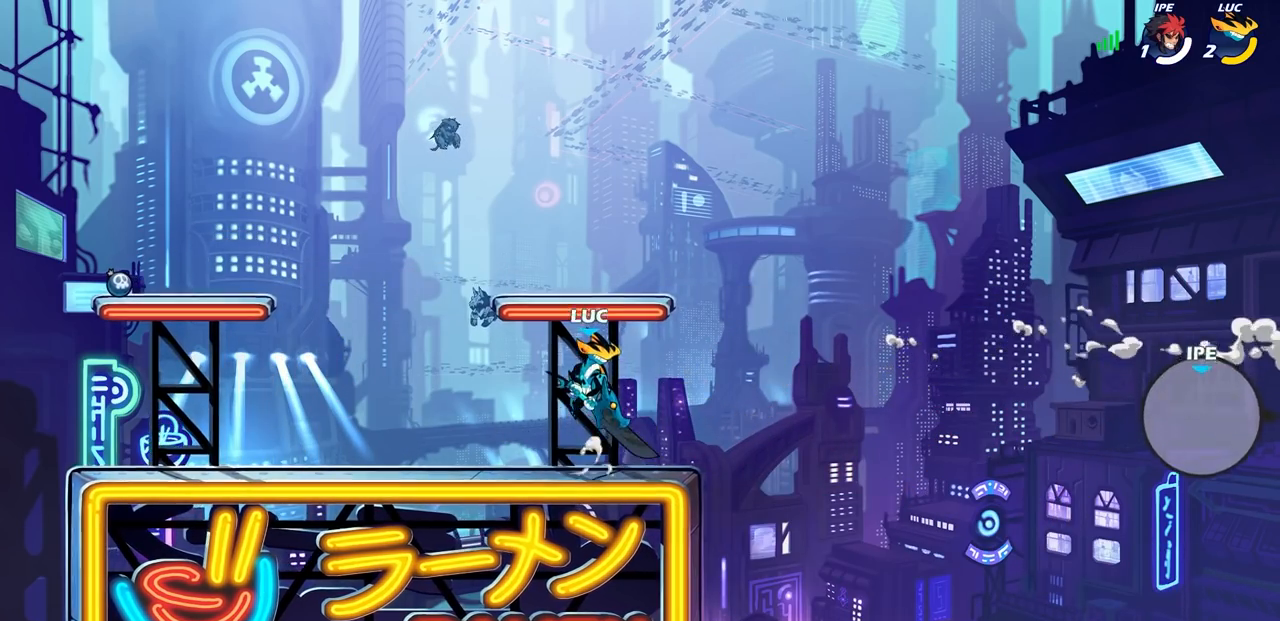
{"buttons": [], "left_stick": "center", "right_stick": "center", "events": [[33, "CROSS", "up"], [50, "R1", "up"], [200, "CROSS", "down"], [350, "CROSS", "up"]]}
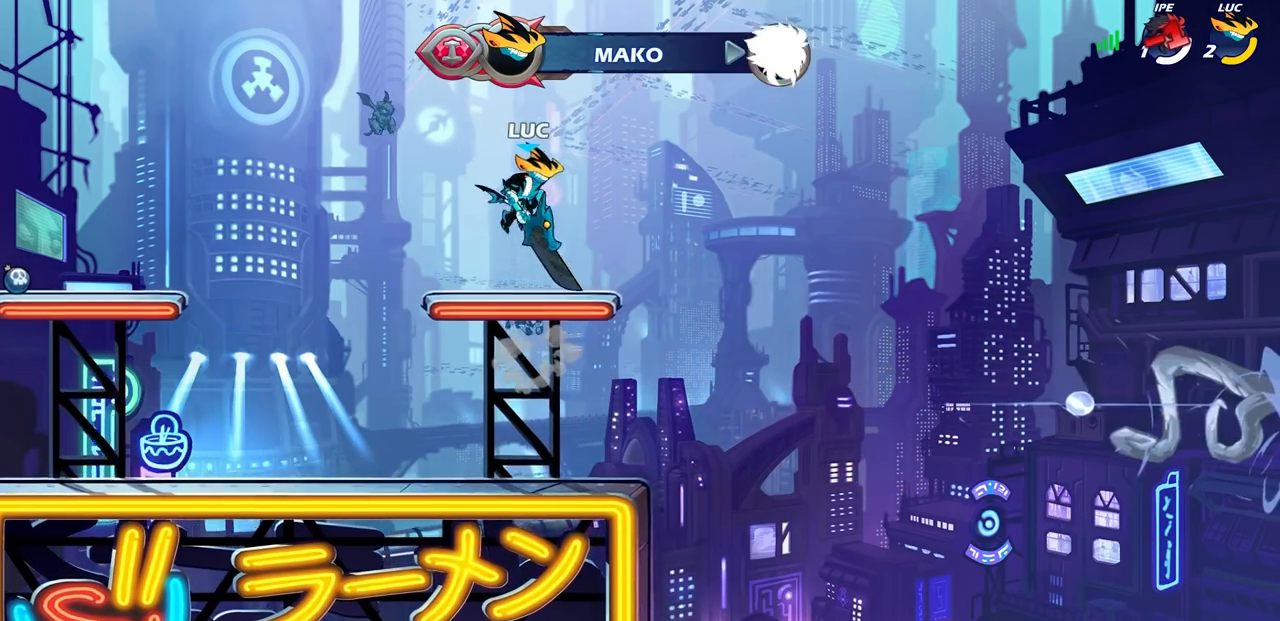
{"buttons": [], "left_stick": "left", "right_stick": "center", "events": [[250, "left_stick", "left"], [300, "L1", "down"], [400, "L1", "up"]]}
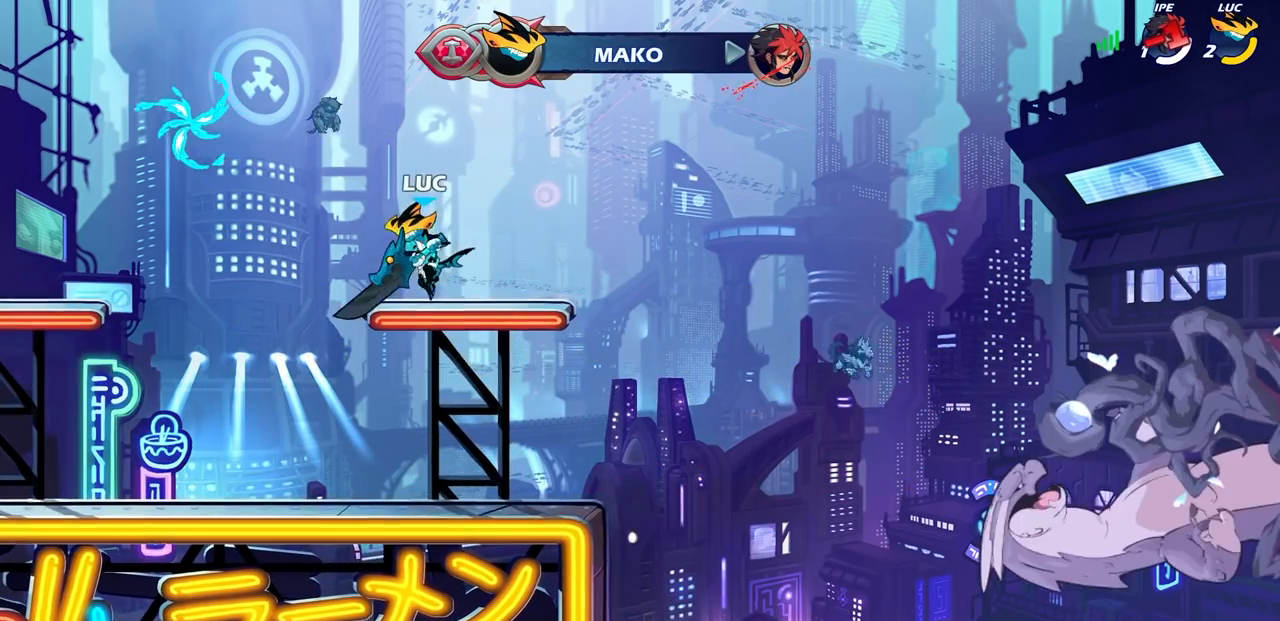
{"buttons": [], "left_stick": "right", "right_stick": "center", "events": [[83, "R1", "down"], [83, "R2", "down"], [117, "CROSS", "down"], [200, "left_stick", "up-left"], [217, "R1", "up"], [233, "CROSS", "up"], [233, "R2", "up"], [317, "left_stick", "center"], [350, "CROSS", "down"], [367, "left_stick", "right"], [433, "L1", "down"], [450, "CROSS", "up"], [483, "L1", "up"]]}
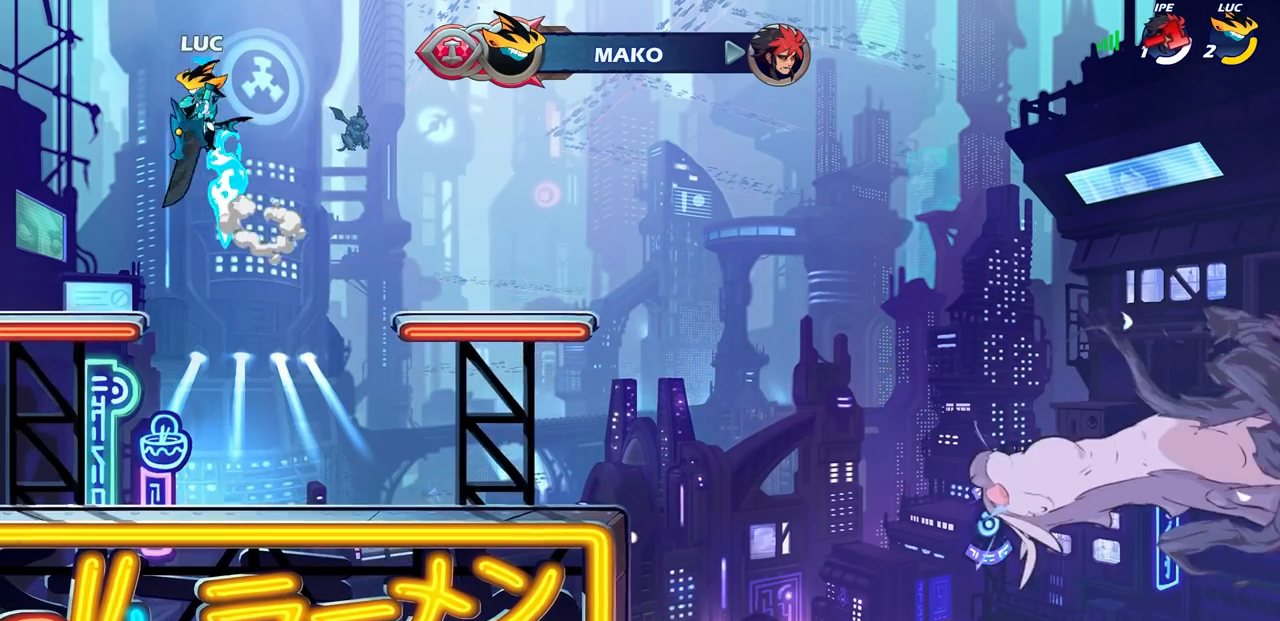
{"buttons": [], "left_stick": "center", "right_stick": "center", "events": [[50, "CIRCLE", "down"], [50, "left_stick", "up-right"], [117, "CIRCLE", "up"], [250, "left_stick", "center"]]}
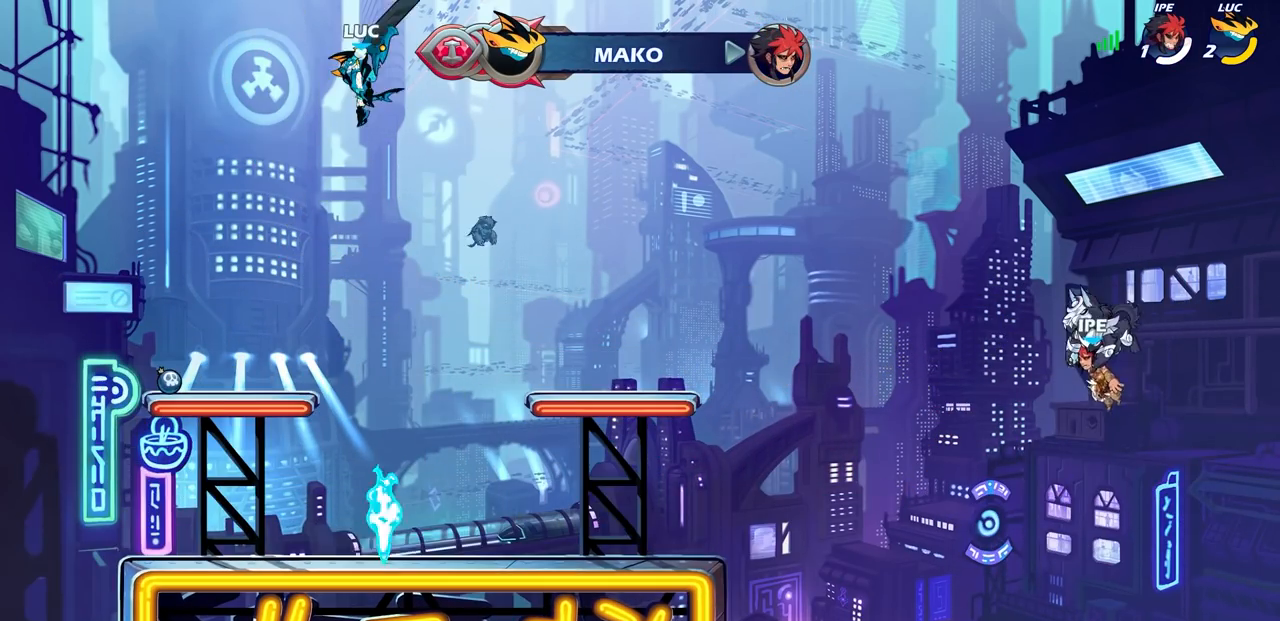
{"buttons": ["R1"], "left_stick": "up", "right_stick": "center", "events": [[250, "left_stick", "up"], [333, "R1", "down"], [400, "R1", "up"], [500, "R1", "down"]]}
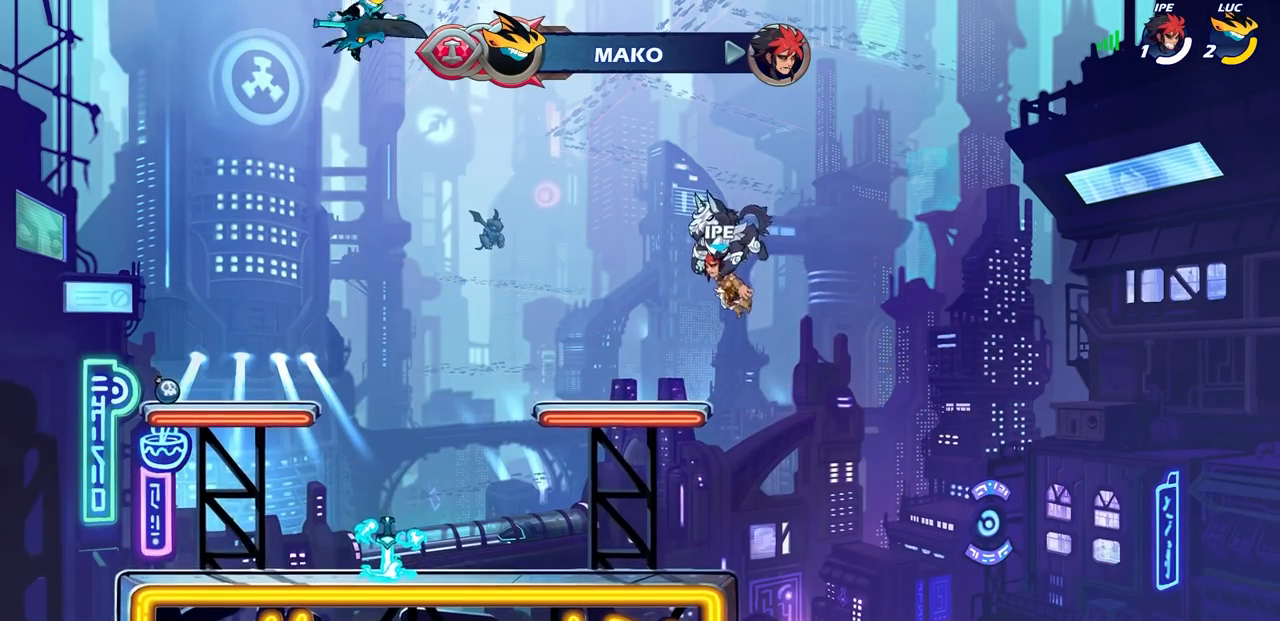
{"buttons": [], "left_stick": "down-right", "right_stick": "center", "events": [[67, "R1", "up"], [100, "left_stick", "center"], [217, "L1", "down"], [300, "L1", "up"], [417, "left_stick", "down-right"]]}